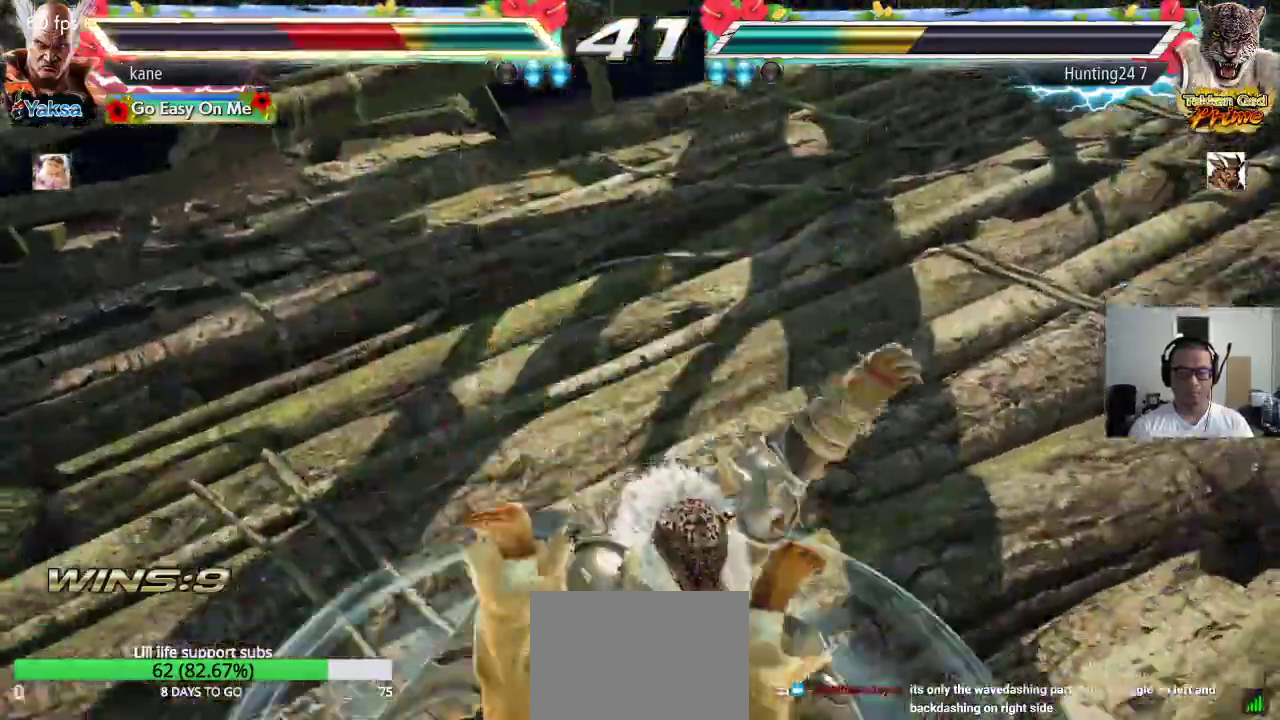
Gameplay with a controller (arcade stick); each line is a JSON object with the inputs held at the frame after it. "events" lists button and stick changes between this image and that frame as [ms after this image, input, new state], when the widget could be followed in between. Not read: L3 R2 R3.
{"buttons": [], "left_stick": "center", "events": []}
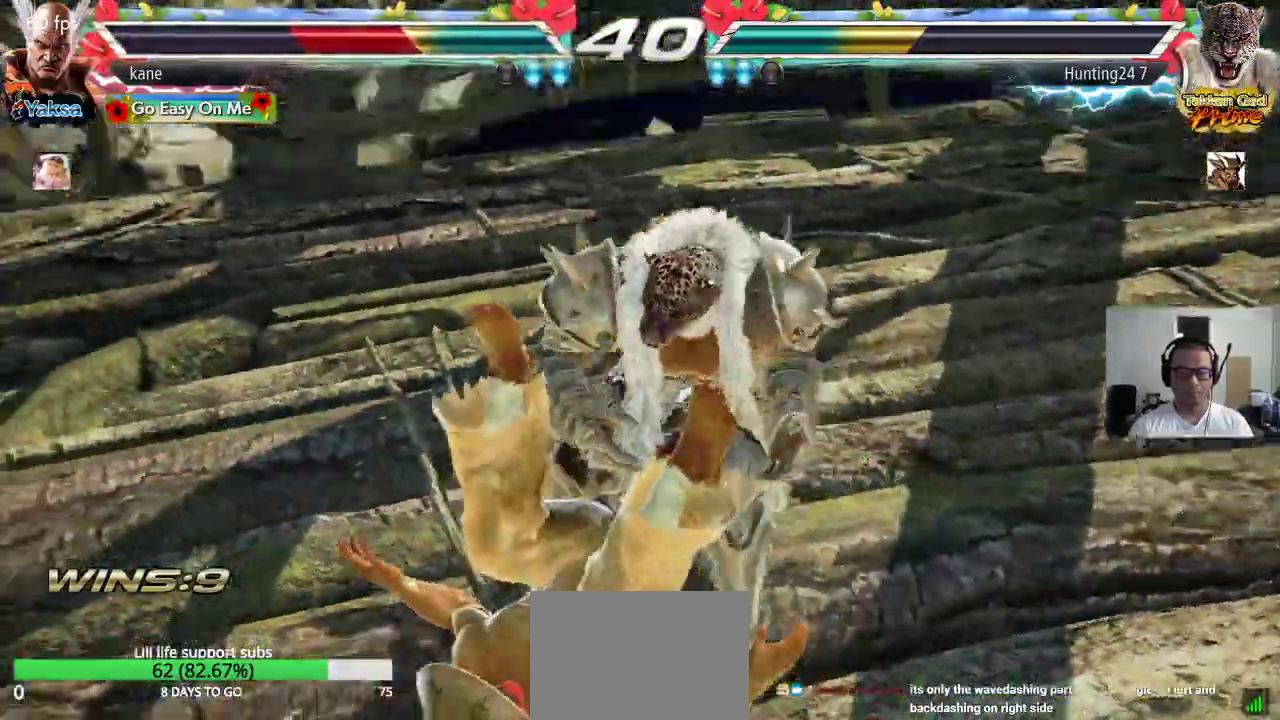
{"buttons": [], "left_stick": "center", "events": []}
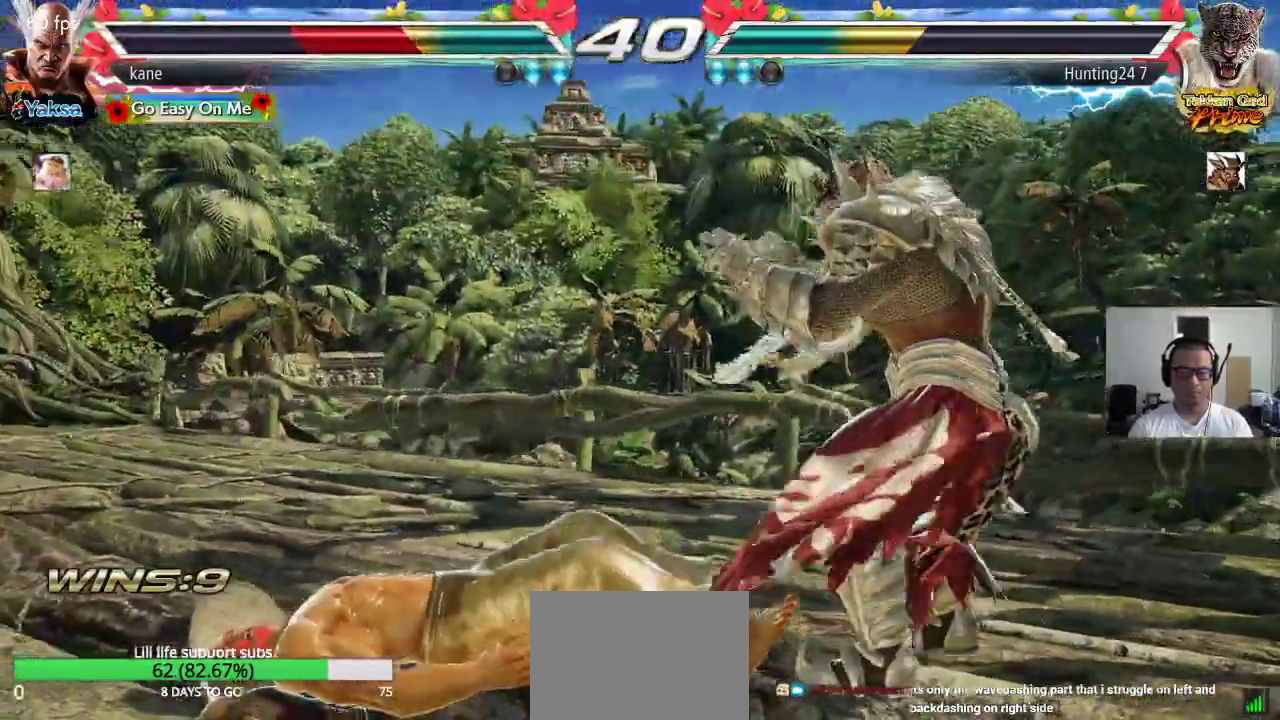
{"buttons": [], "left_stick": "left", "events": [[33, "left_stick", "up"], [167, "TRIANGLE", "down"], [283, "TRIANGLE", "up"], [317, "left_stick", "center"], [483, "left_stick", "left"]]}
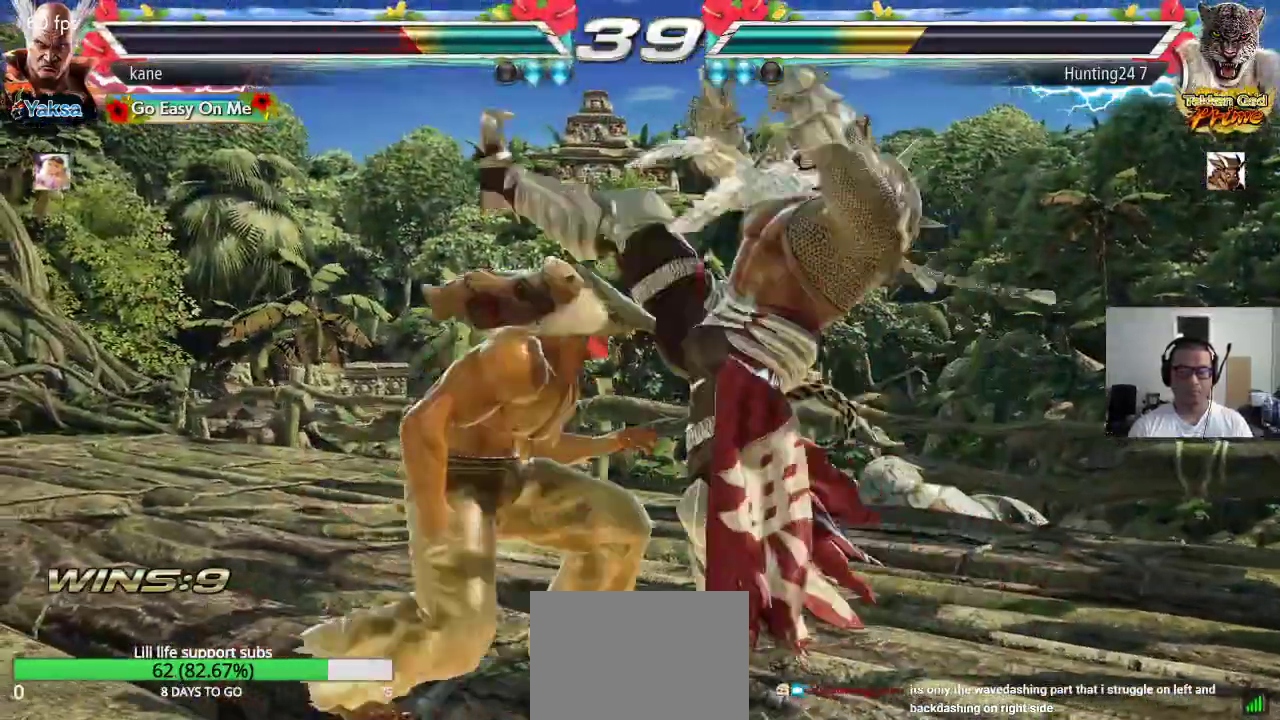
{"buttons": [], "left_stick": "center", "events": [[67, "left_stick", "center"], [117, "left_stick", "left"], [250, "left_stick", "center"]]}
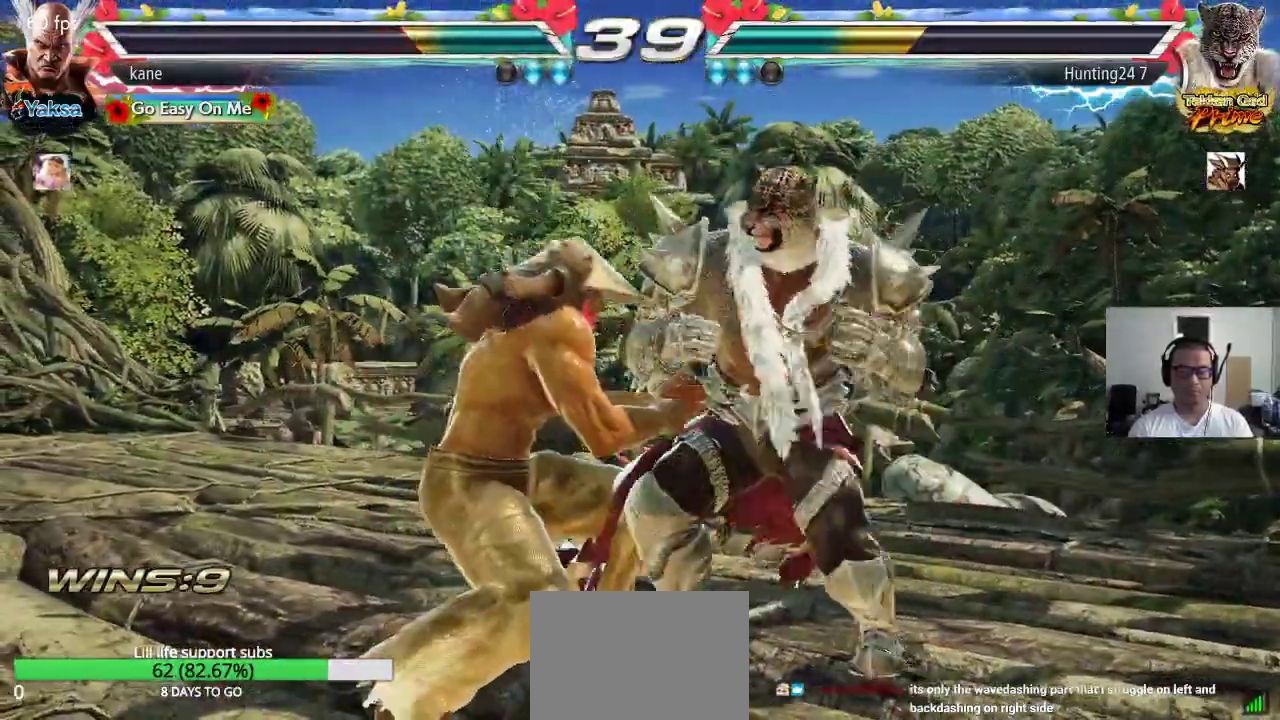
{"buttons": [], "left_stick": "down-right", "events": [[50, "left_stick", "up"], [117, "left_stick", "center"], [300, "left_stick", "right"], [417, "TRIANGLE", "down"], [417, "left_stick", "down-right"], [483, "TRIANGLE", "up"]]}
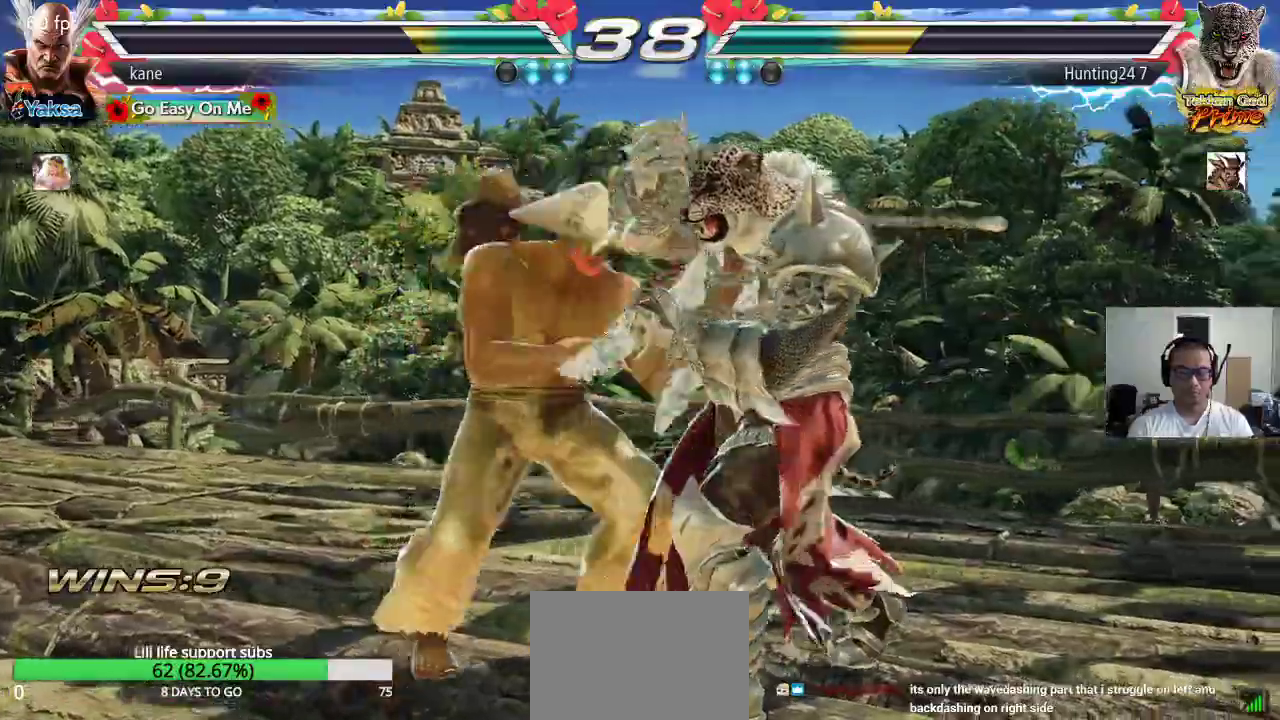
{"buttons": [], "left_stick": "right", "events": [[17, "left_stick", "center"], [467, "left_stick", "right"]]}
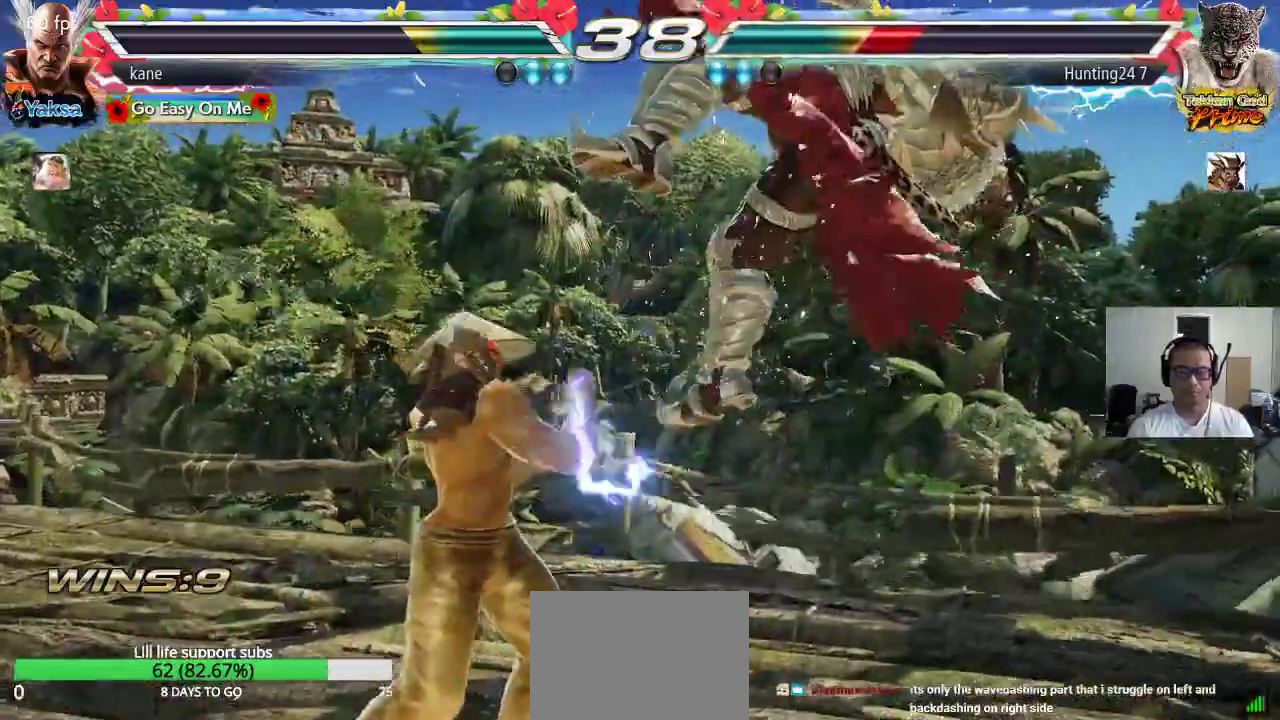
{"buttons": [], "left_stick": "center", "events": [[100, "TRIANGLE", "down"], [100, "left_stick", "down-right"], [217, "left_stick", "center"], [267, "TRIANGLE", "up"]]}
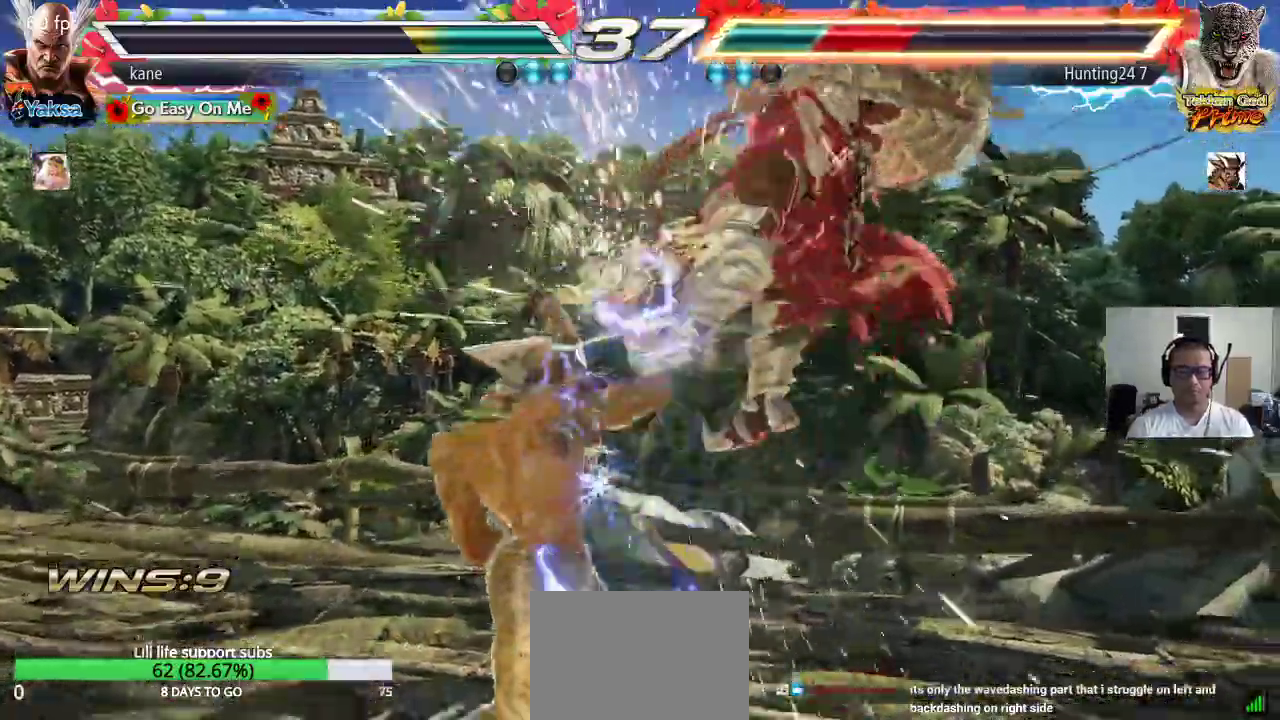
{"buttons": [], "left_stick": "center", "events": [[33, "left_stick", "left"], [100, "CIRCLE", "down"], [133, "CIRCLE", "up"], [200, "CIRCLE", "down"], [333, "CROSS", "down"], [367, "CIRCLE", "up"], [417, "left_stick", "center"], [450, "CROSS", "up"]]}
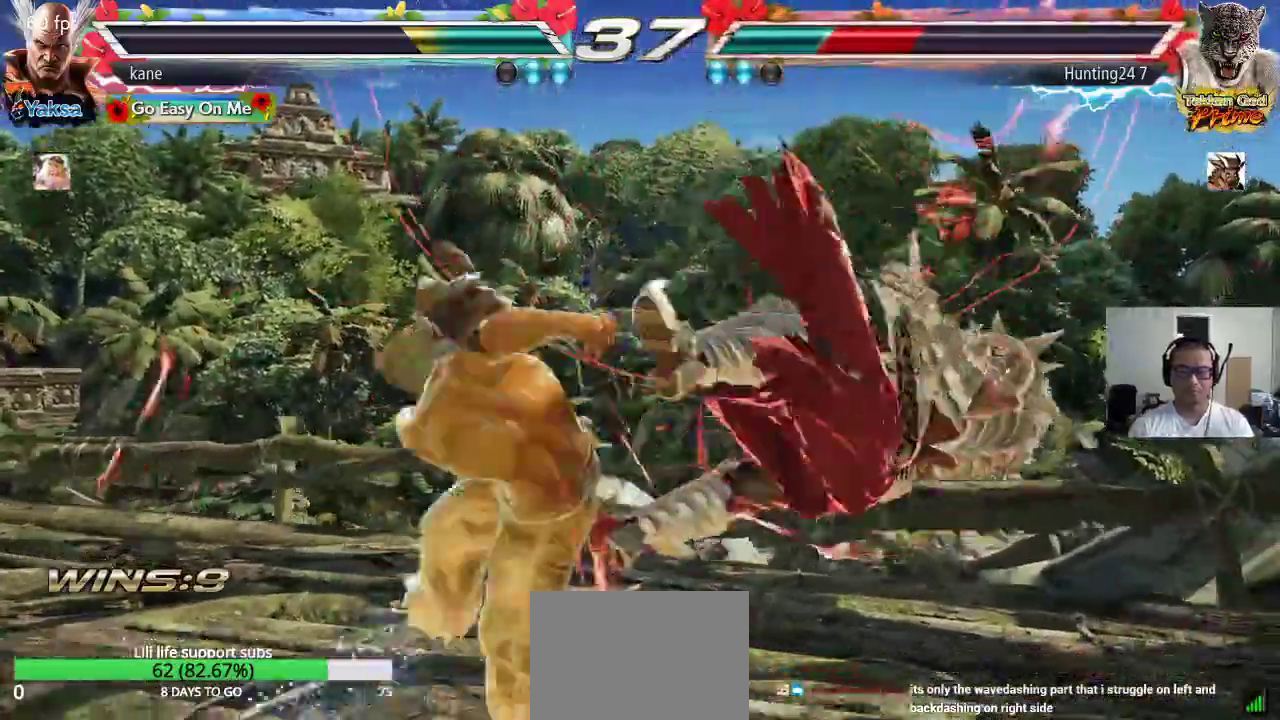
{"buttons": [], "left_stick": "center", "events": [[450, "left_stick", "right"], [500, "left_stick", "center"]]}
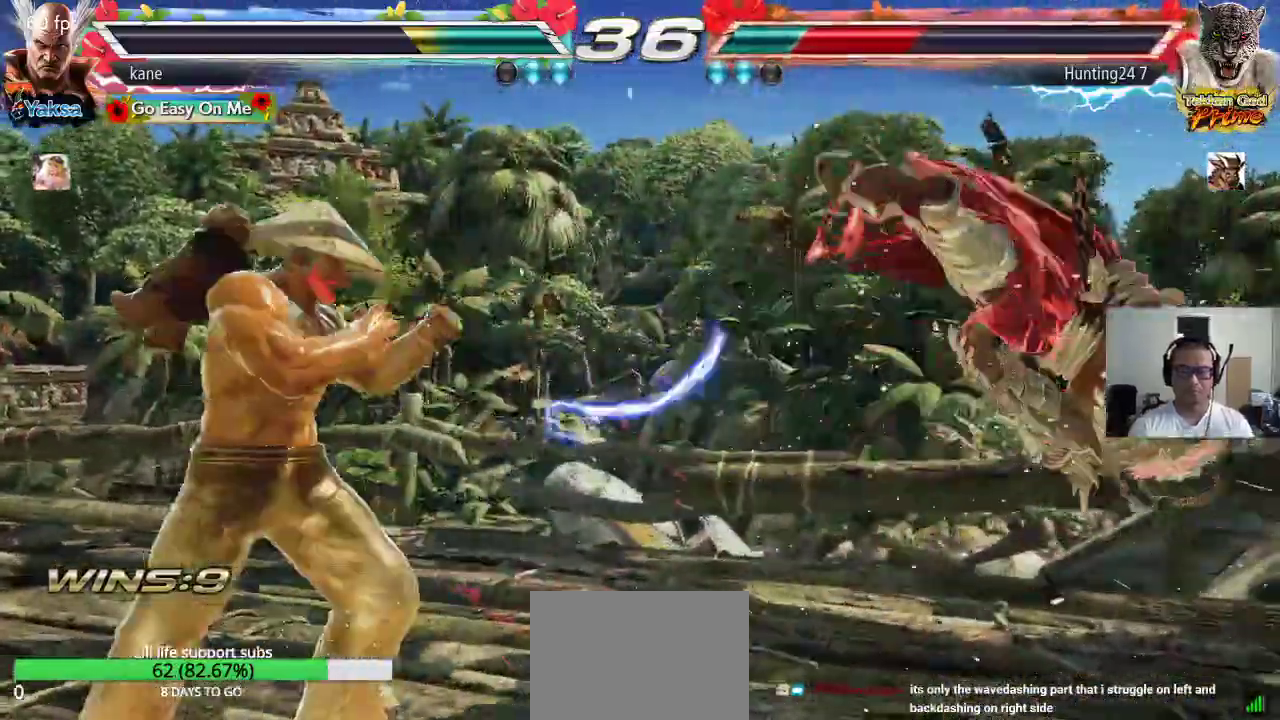
{"buttons": [], "left_stick": "center", "events": [[67, "left_stick", "right"], [267, "TRIANGLE", "down"], [350, "CROSS", "down"], [417, "TRIANGLE", "up"], [483, "left_stick", "center"], [500, "CROSS", "up"]]}
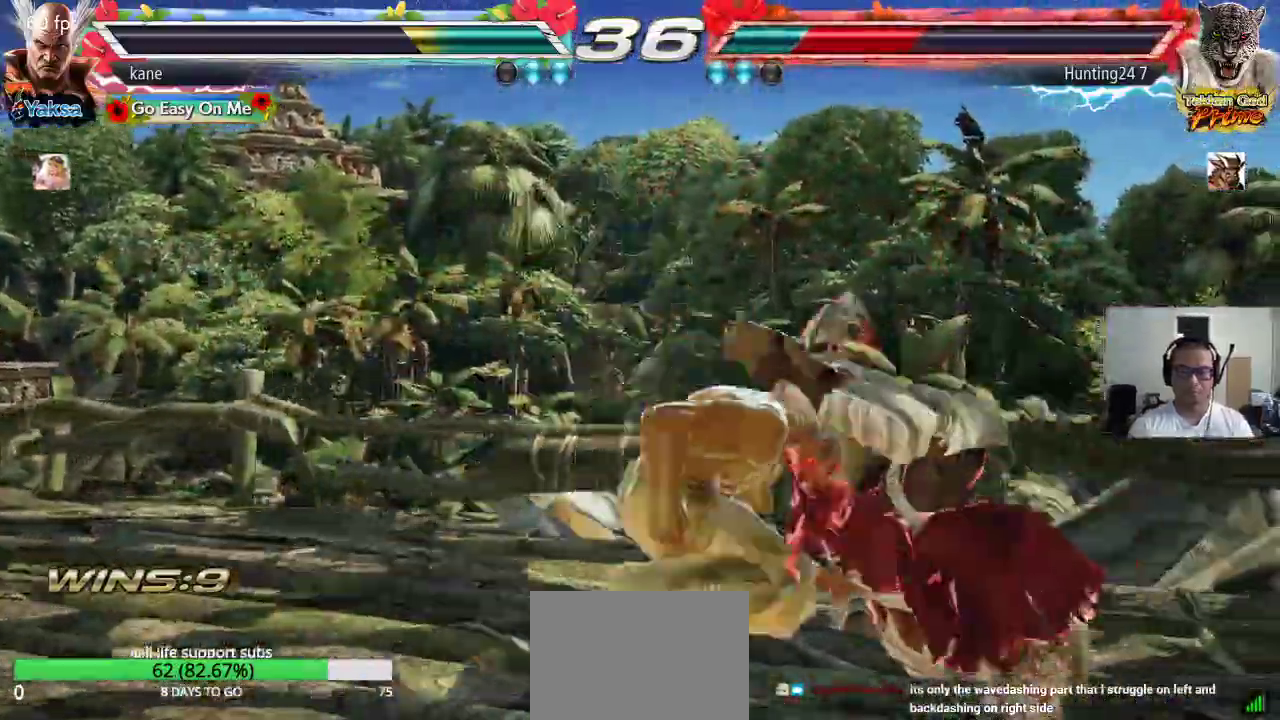
{"buttons": [], "left_stick": "center", "events": []}
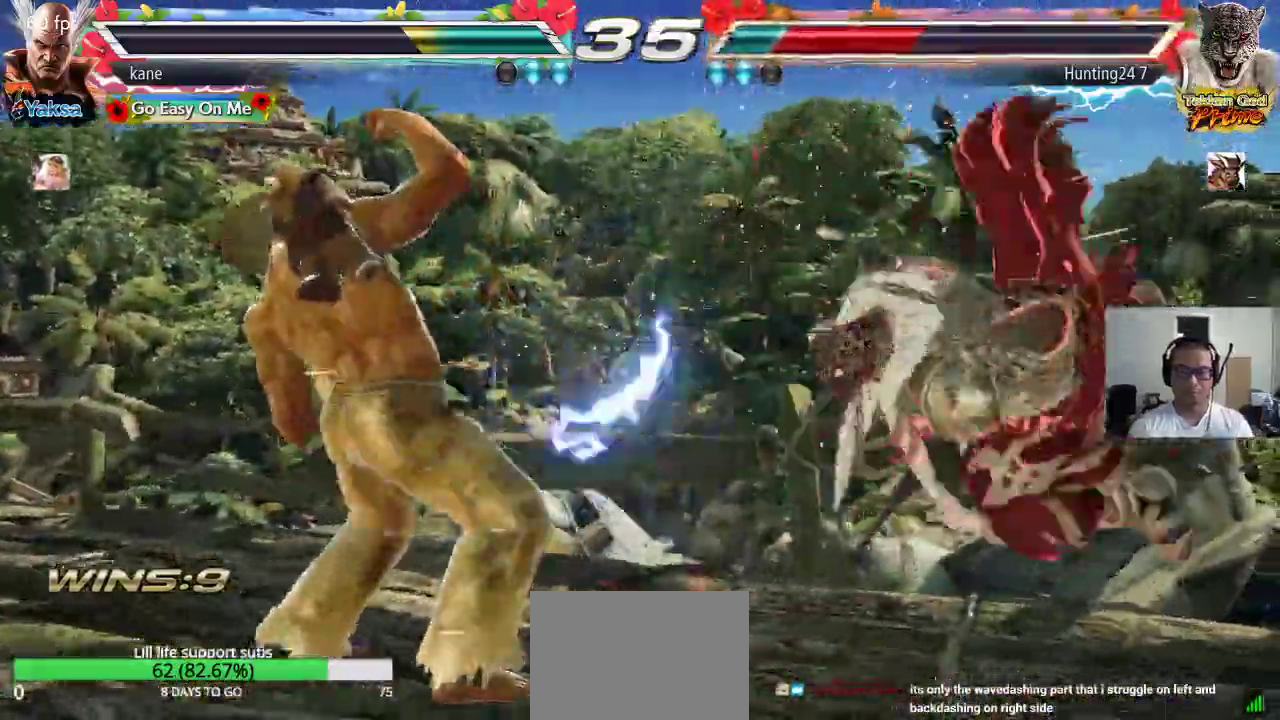
{"buttons": [], "left_stick": "center", "events": [[17, "left_stick", "right"], [83, "left_stick", "center"], [150, "left_stick", "right"], [300, "TRIANGLE", "down"], [300, "left_stick", "down-right"], [417, "left_stick", "center"], [483, "TRIANGLE", "up"]]}
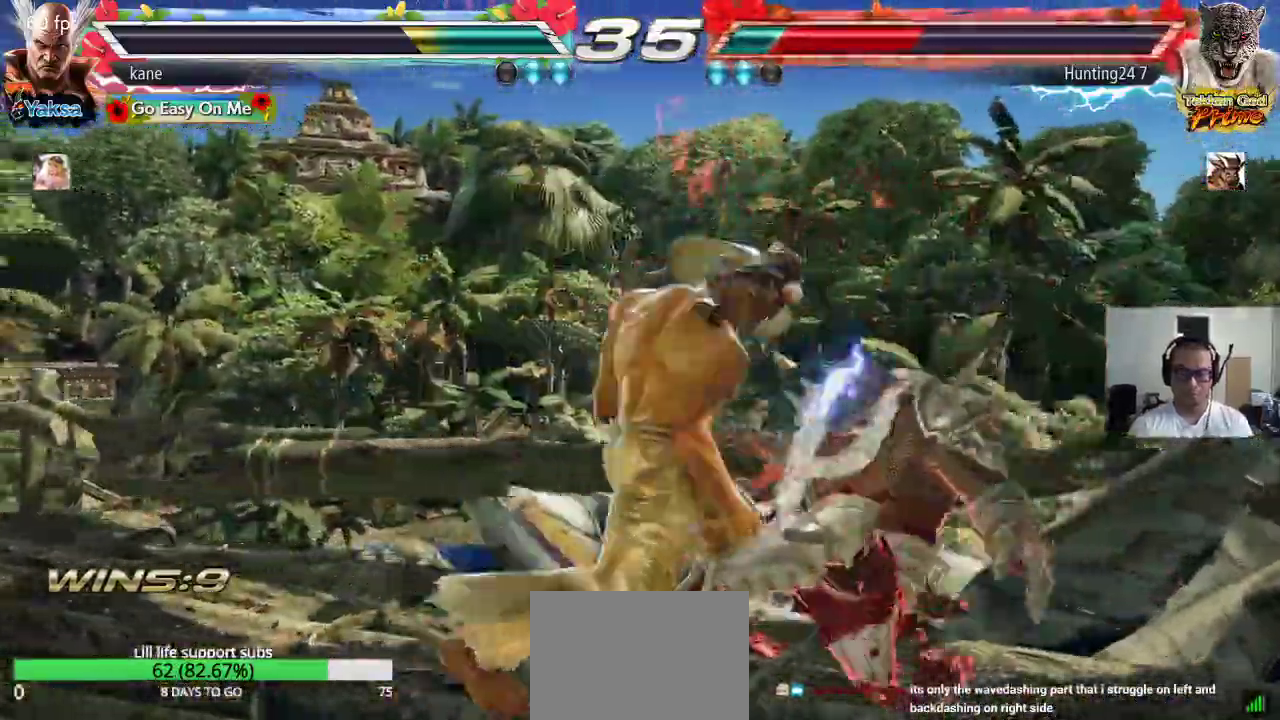
{"buttons": [], "left_stick": "center", "events": []}
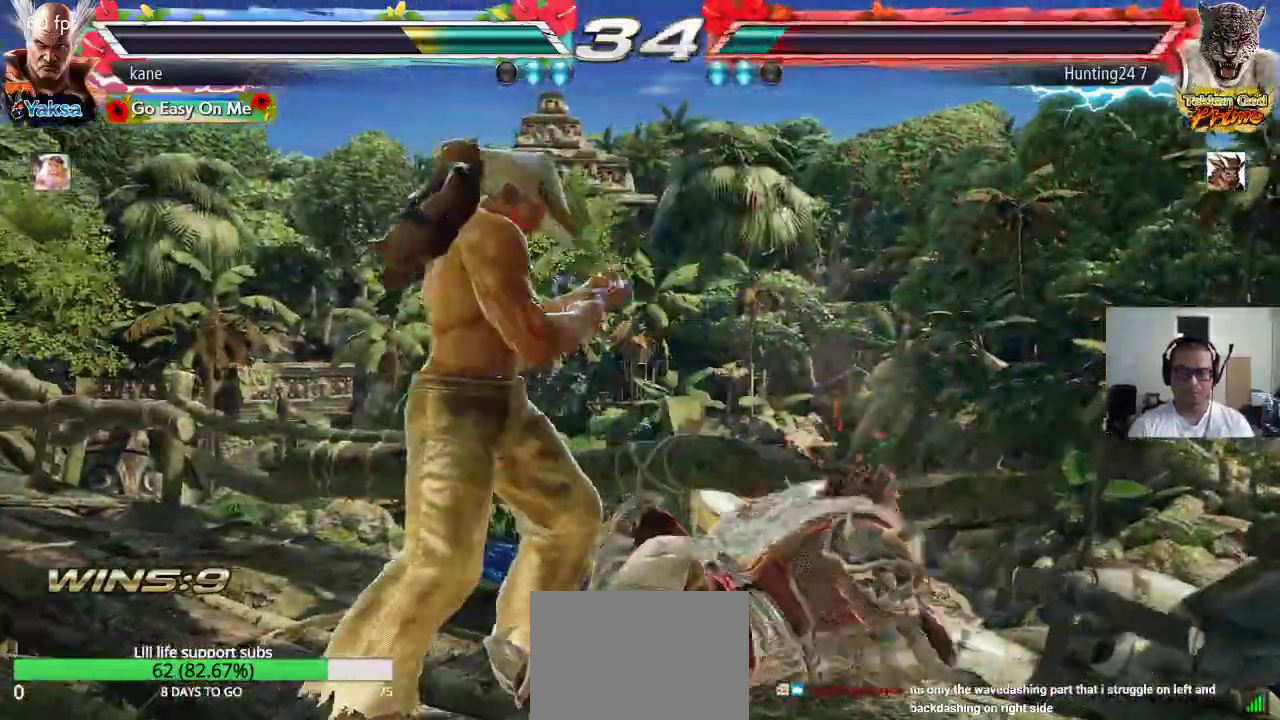
{"buttons": ["CROSS"], "left_stick": "down-left", "events": [[400, "left_stick", "left"], [450, "left_stick", "down-left"], [467, "CROSS", "down"]]}
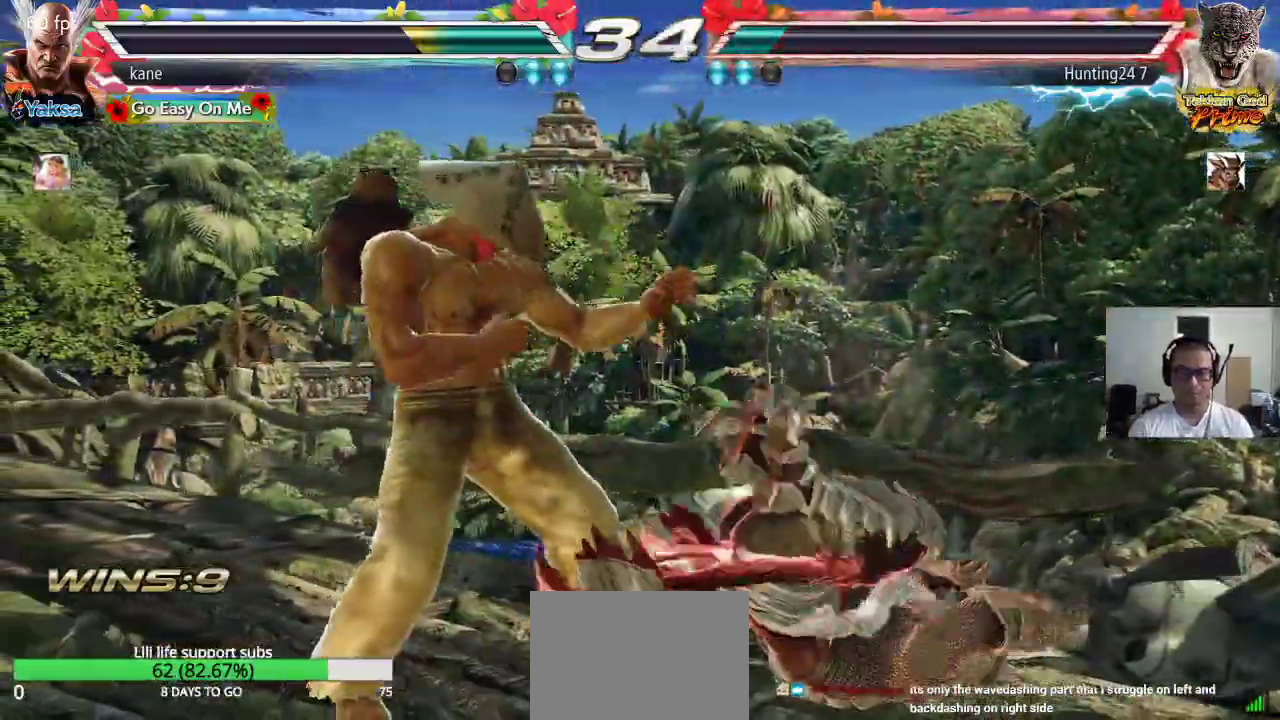
{"buttons": [], "left_stick": "center", "events": [[17, "CROSS", "up"], [283, "left_stick", "center"]]}
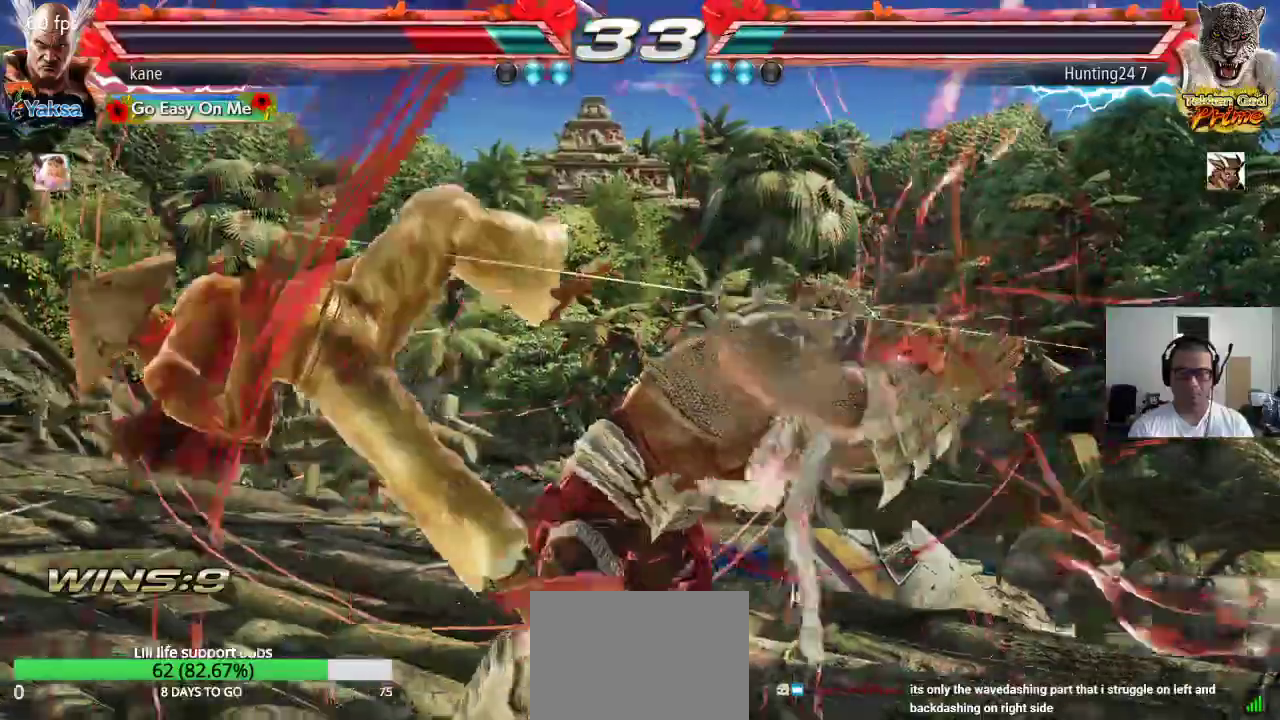
{"buttons": [], "left_stick": "center", "events": [[83, "CROSS", "down"], [133, "CROSS", "up"], [150, "CIRCLE", "down"], [200, "CIRCLE", "up"], [217, "CROSS", "down"], [283, "CIRCLE", "down"], [300, "CROSS", "up"], [367, "CIRCLE", "up"]]}
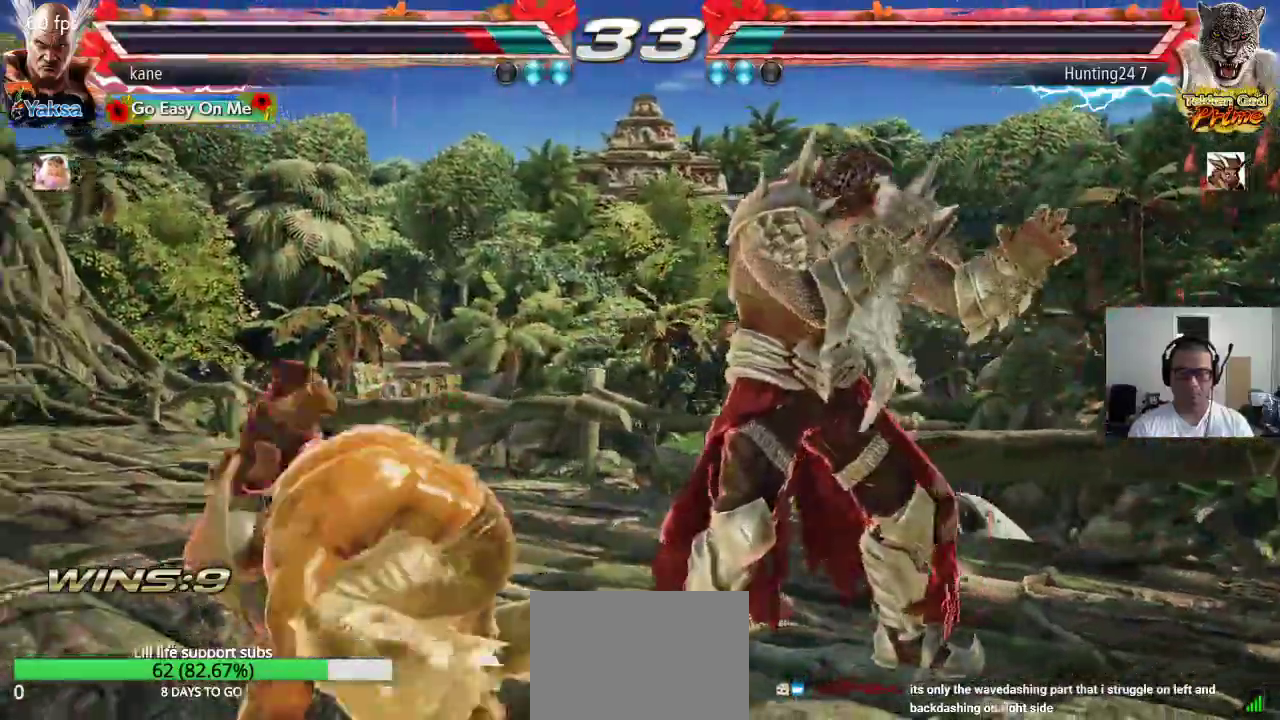
{"buttons": [], "left_stick": "down-left"}
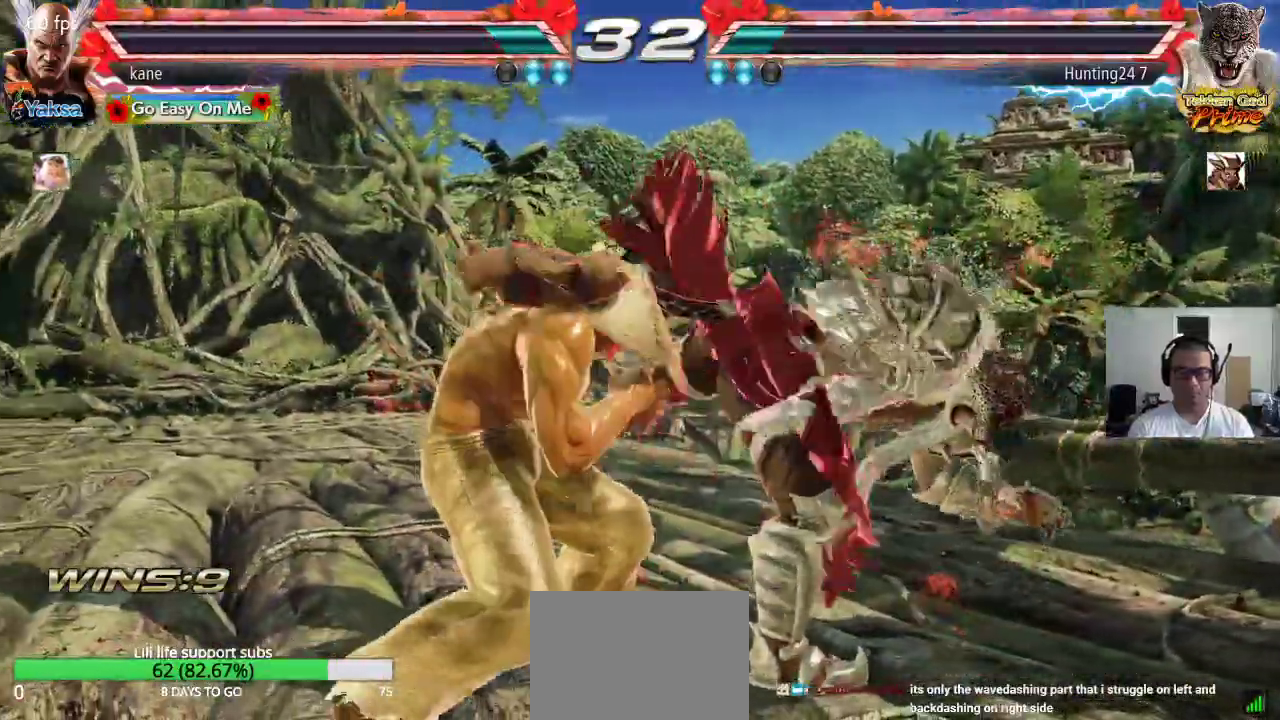
{"buttons": [], "left_stick": "down-right", "events": [[150, "left_stick", "center"], [333, "left_stick", "right"], [483, "left_stick", "down-right"]]}
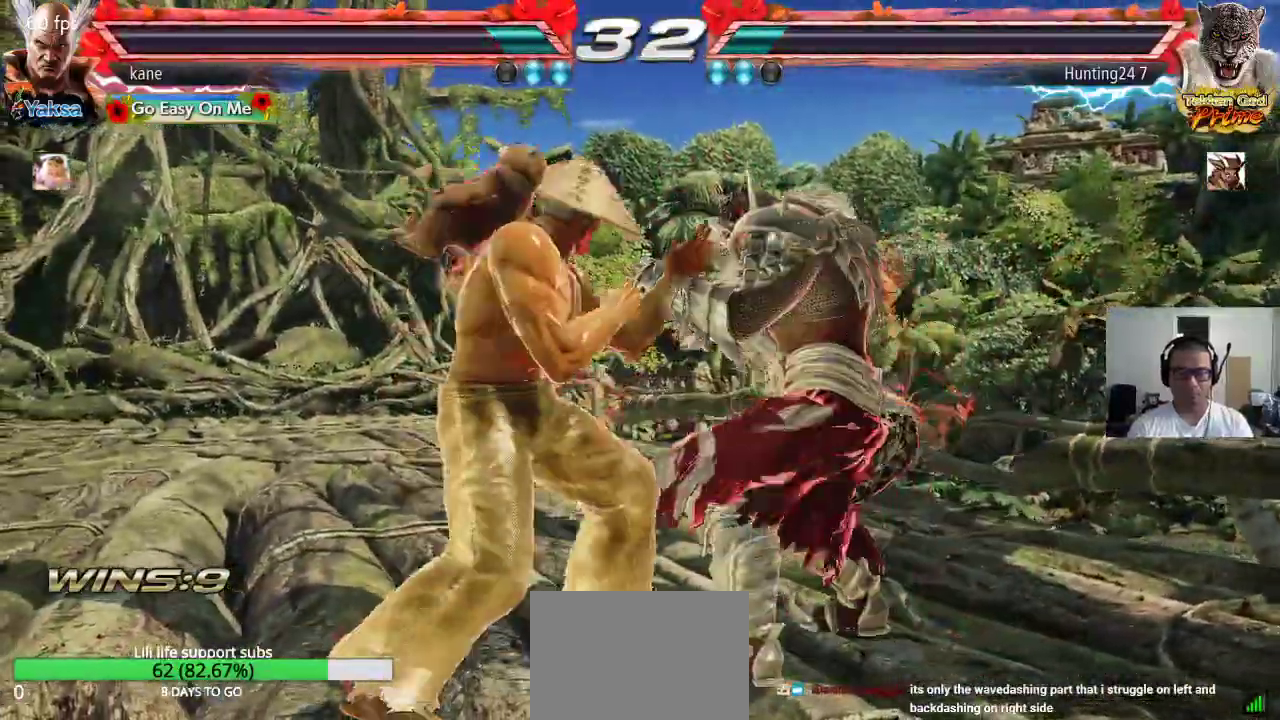
{"buttons": [], "left_stick": "center", "events": [[33, "CIRCLE", "down"], [67, "CIRCLE", "up"], [117, "left_stick", "center"], [133, "CIRCLE", "down"], [200, "CIRCLE", "up"]]}
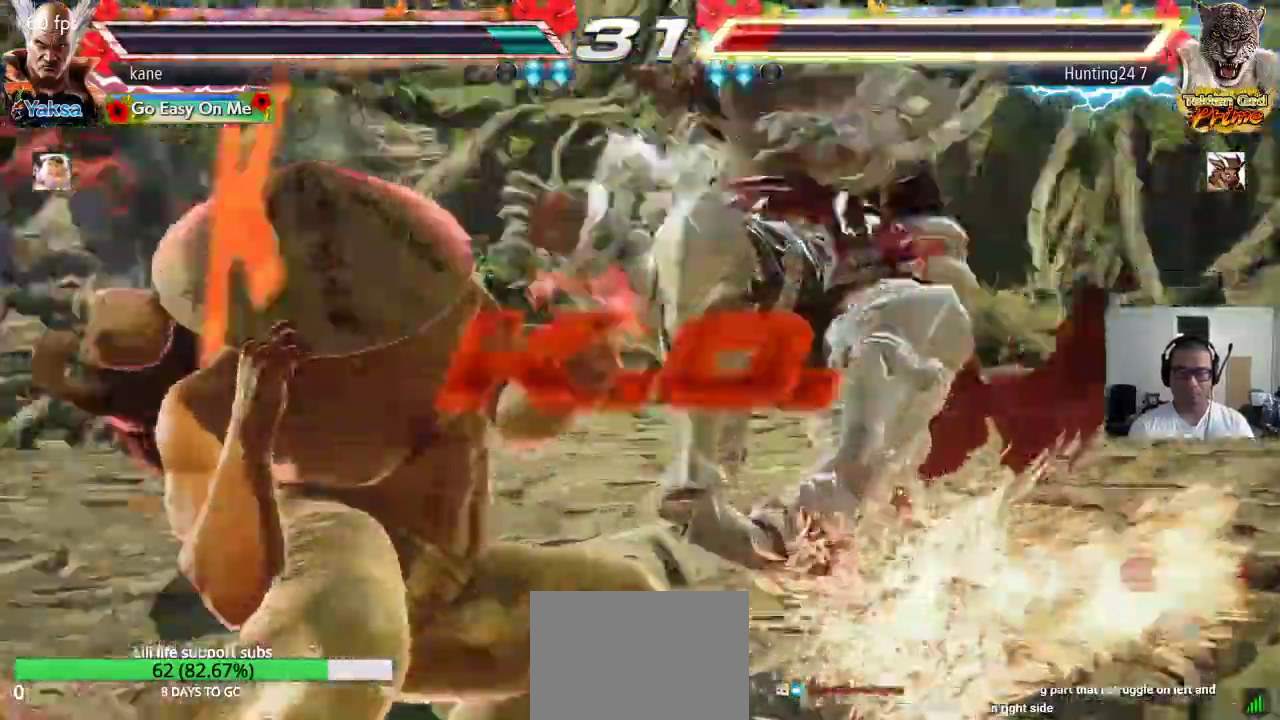
{"buttons": [], "left_stick": "center", "events": []}
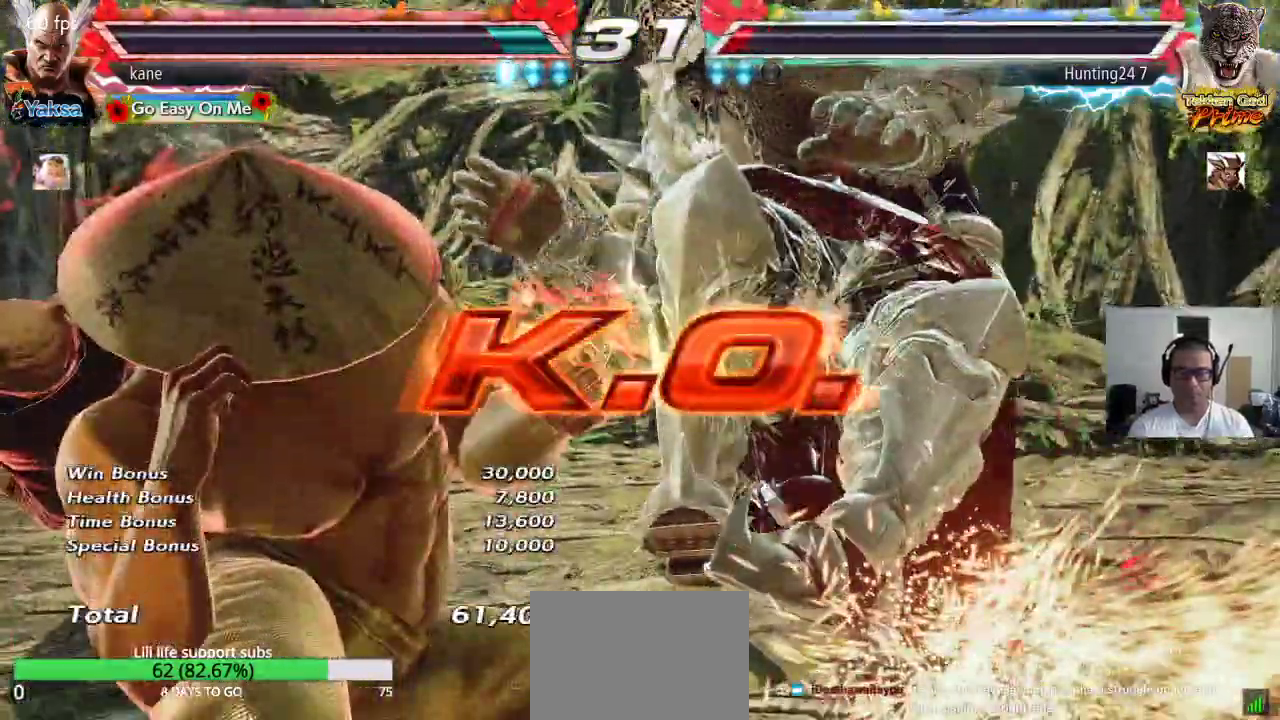
{"buttons": [], "left_stick": "center", "events": []}
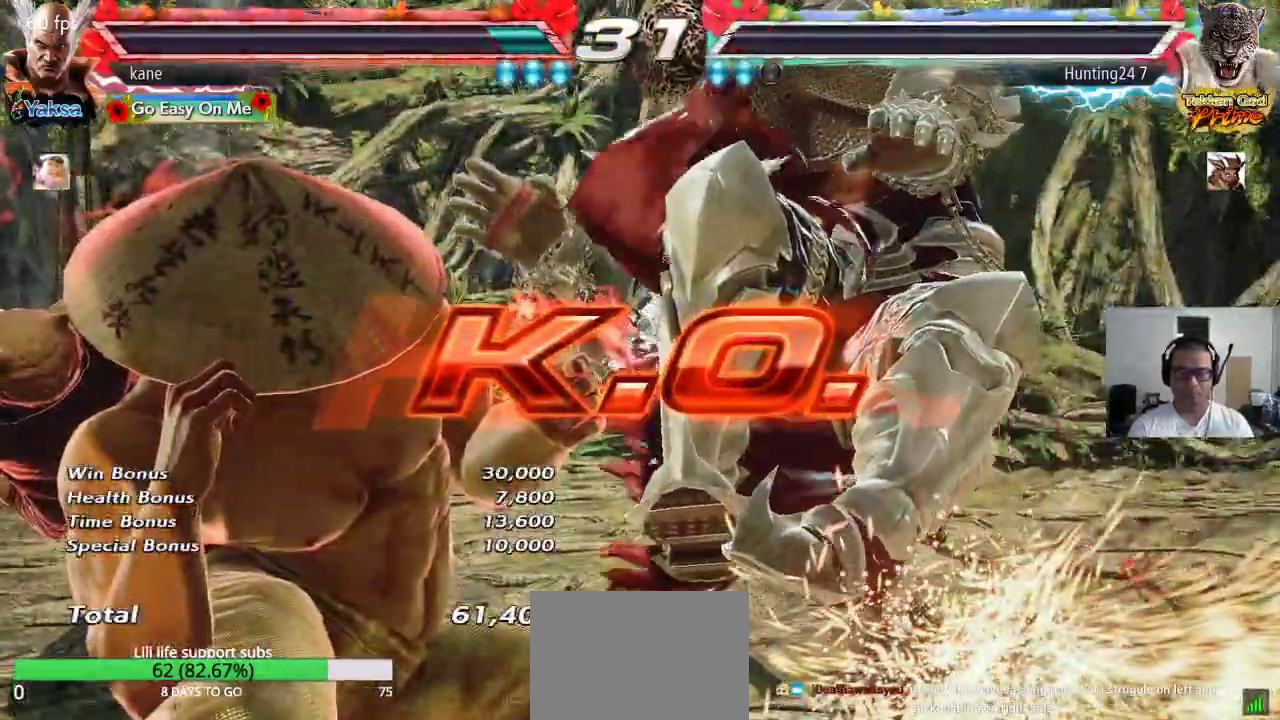
{"buttons": [], "left_stick": "center", "events": []}
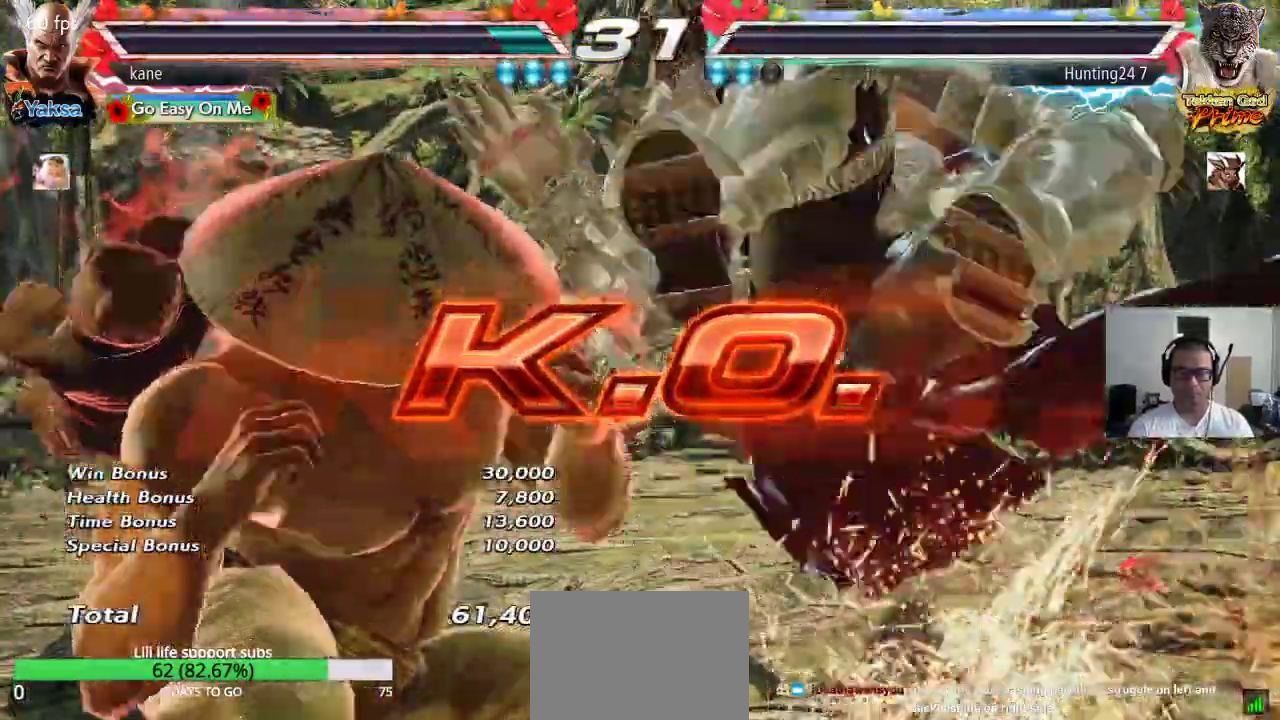
{"buttons": [], "left_stick": "center", "events": [[433, "left_stick", "left"], [500, "left_stick", "center"]]}
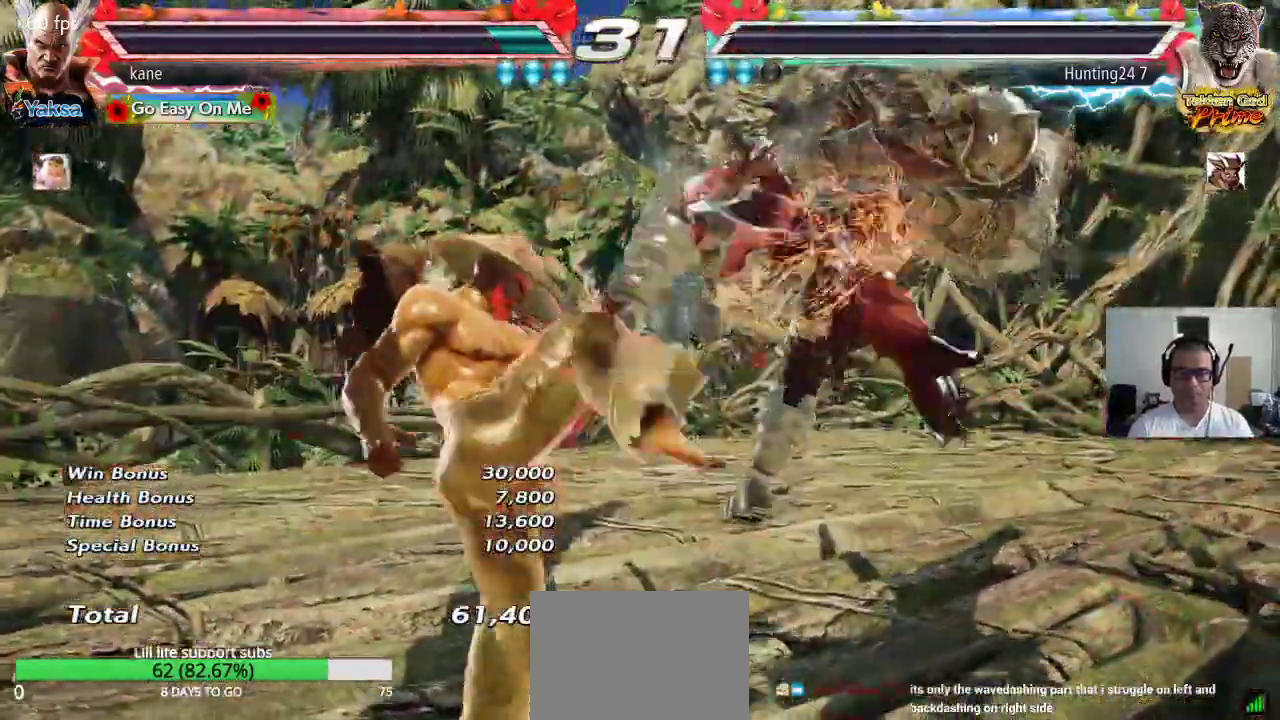
{"buttons": ["TRIANGLE"], "left_stick": "center", "events": [[17, "left_stick", "right"], [50, "TRIANGLE", "down"], [100, "TRIANGLE", "up"], [100, "left_stick", "center"], [183, "CROSS", "down"], [233, "CROSS", "up"], [300, "CROSS", "down"], [350, "CROSS", "up"], [400, "CROSS", "down"], [467, "CROSS", "up"], [483, "TRIANGLE", "down"]]}
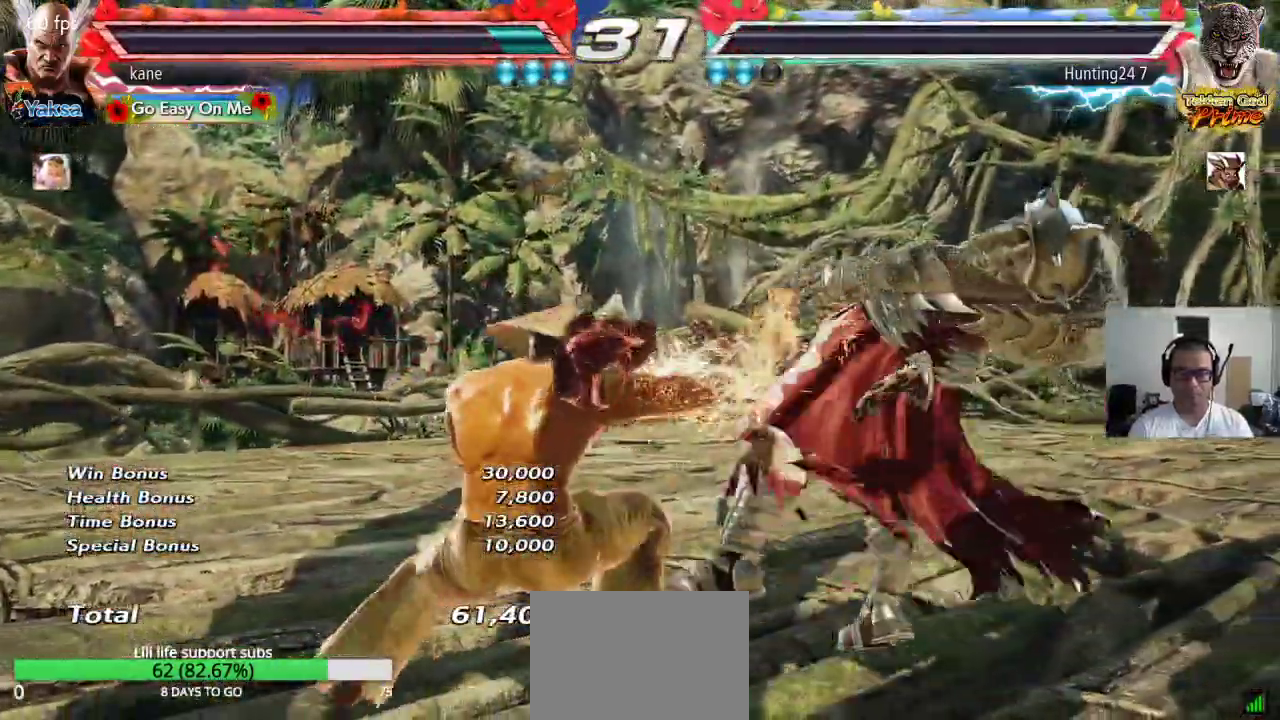
{"buttons": [], "left_stick": "center", "events": [[67, "TRIANGLE", "up"], [100, "SQUARE", "down"], [167, "TRIANGLE", "down"], [233, "SQUARE", "up"], [300, "TRIANGLE", "up"]]}
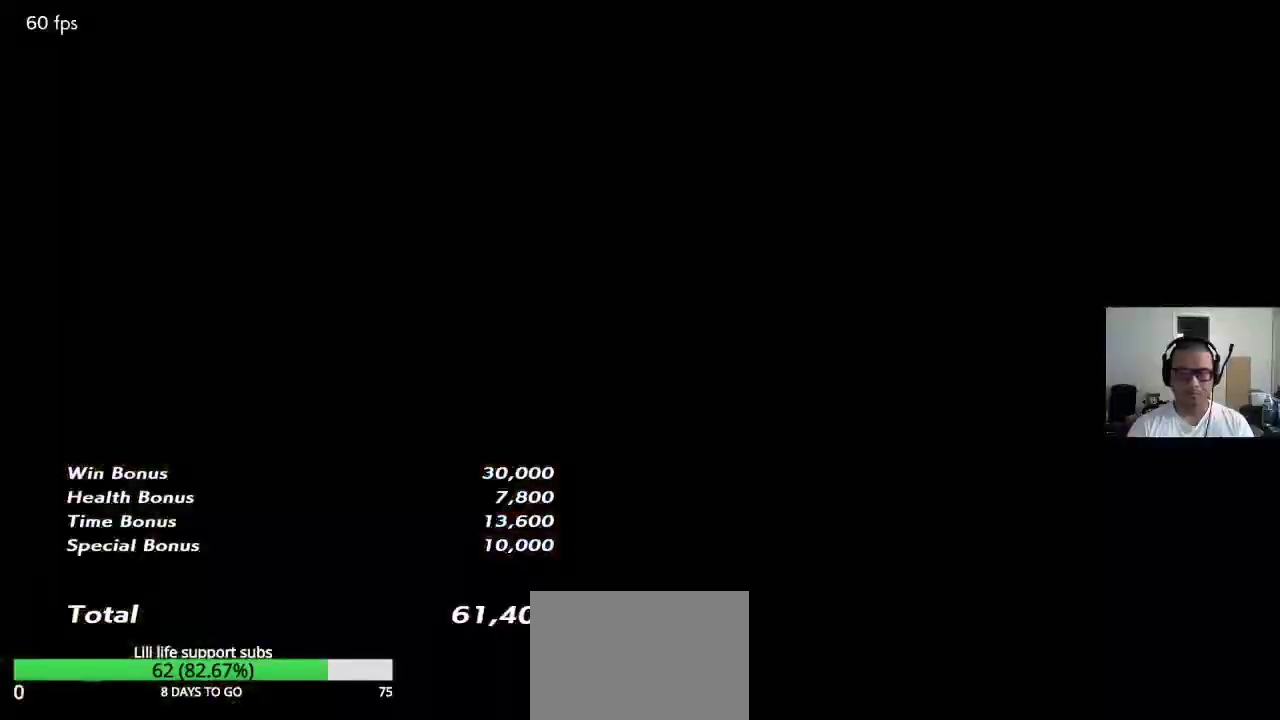
{"buttons": [], "left_stick": "center", "events": []}
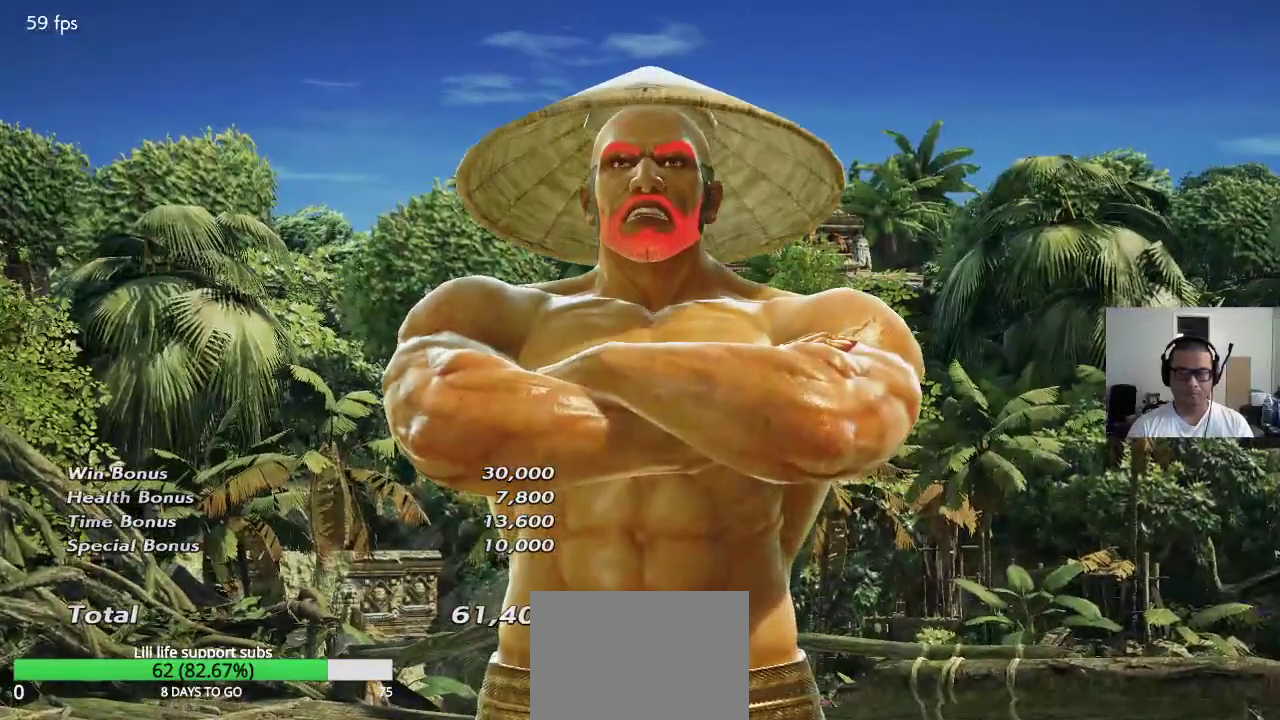
{"buttons": [], "left_stick": "center", "events": []}
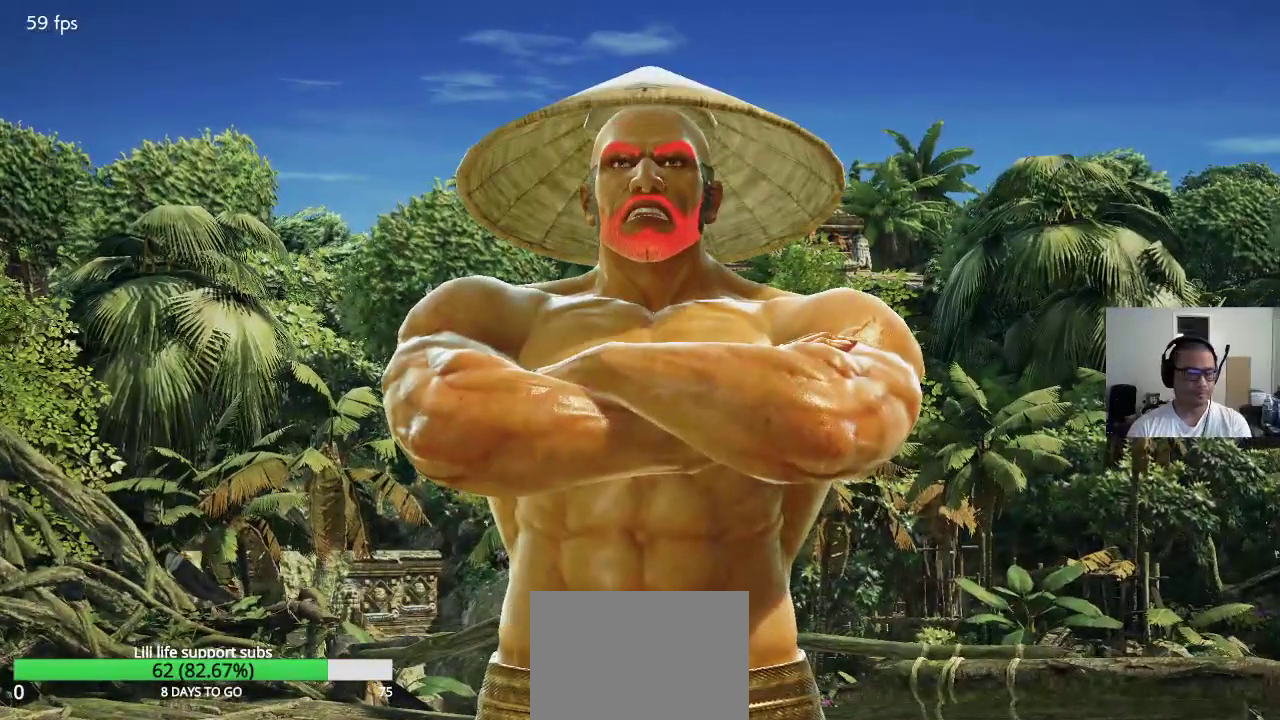
{"buttons": [], "left_stick": "center", "events": []}
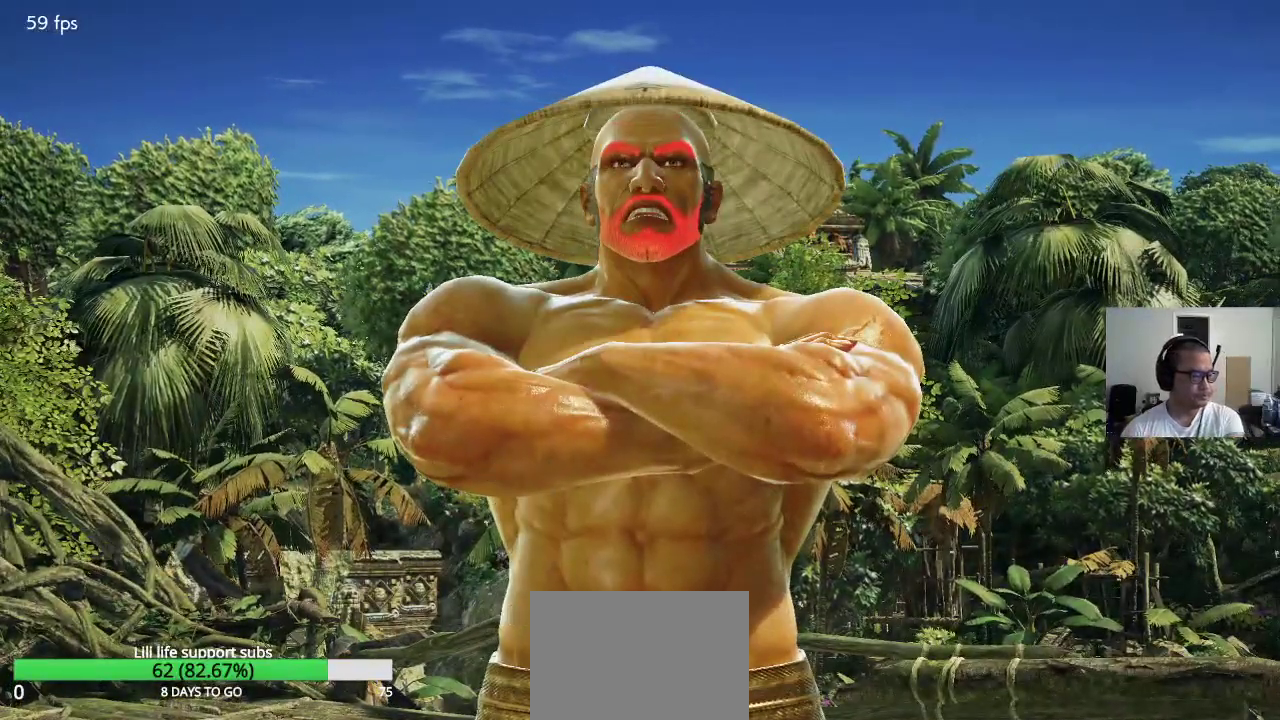
{"buttons": [], "left_stick": "center", "events": [[350, "CROSS", "down"], [383, "CROSS", "up"]]}